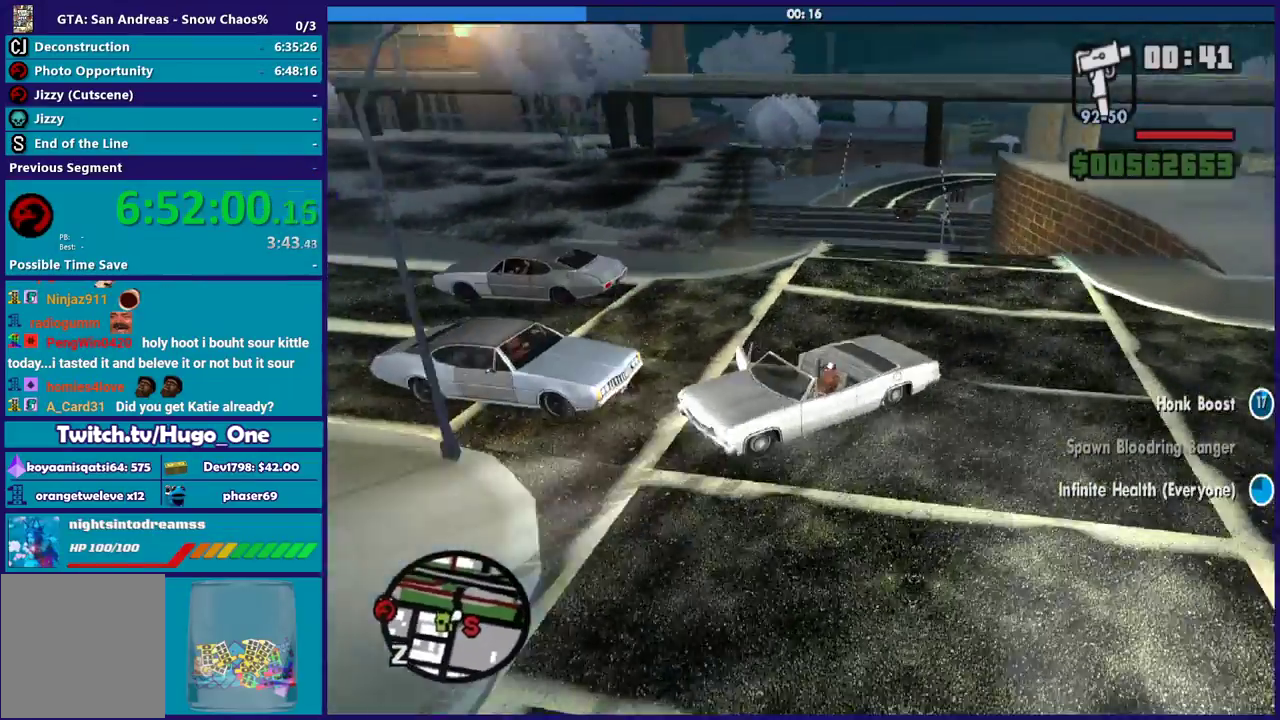
Gameplay with a controller (Xbox layout); each line is a JSON object with the inputs held at the frame after it. "events" lists button and stick changes between this image and that frame as [ms after this image, input, new state], when the widget could be followed in between.
{"buttons": ["R2", "L3"], "left_stick": "left", "right_stick": "left"}
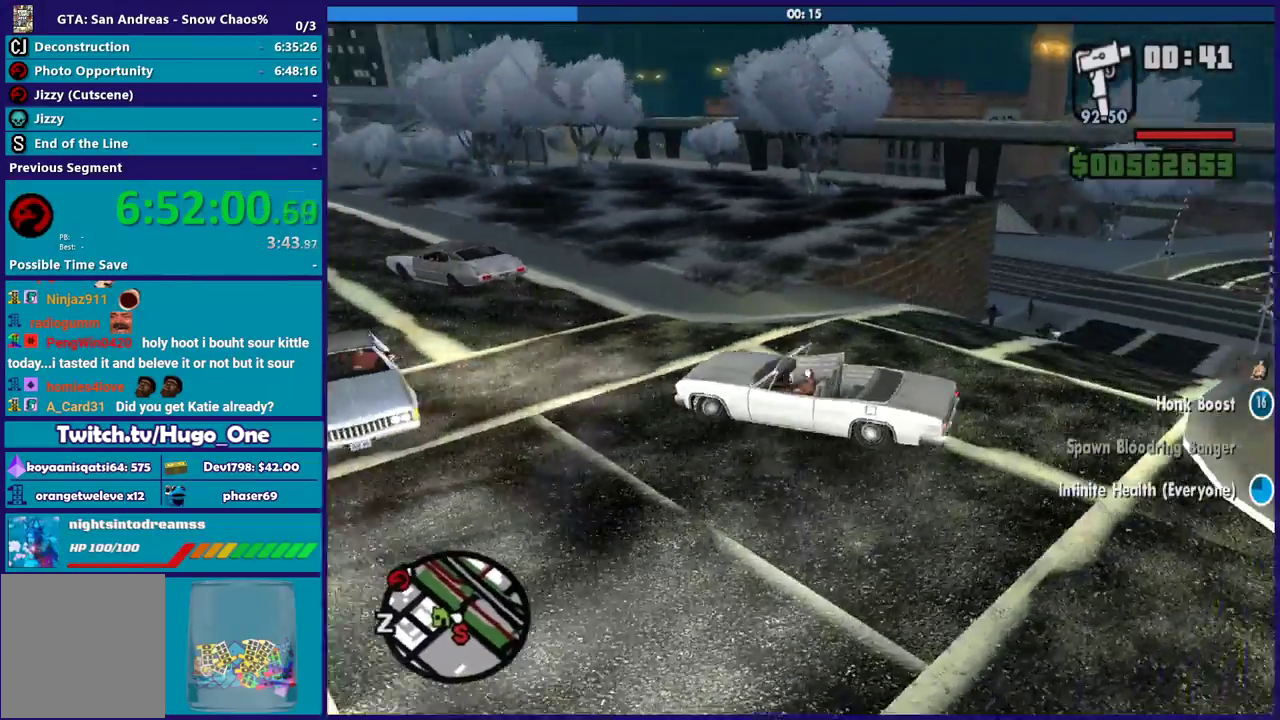
{"buttons": [], "left_stick": "left", "right_stick": "down-left"}
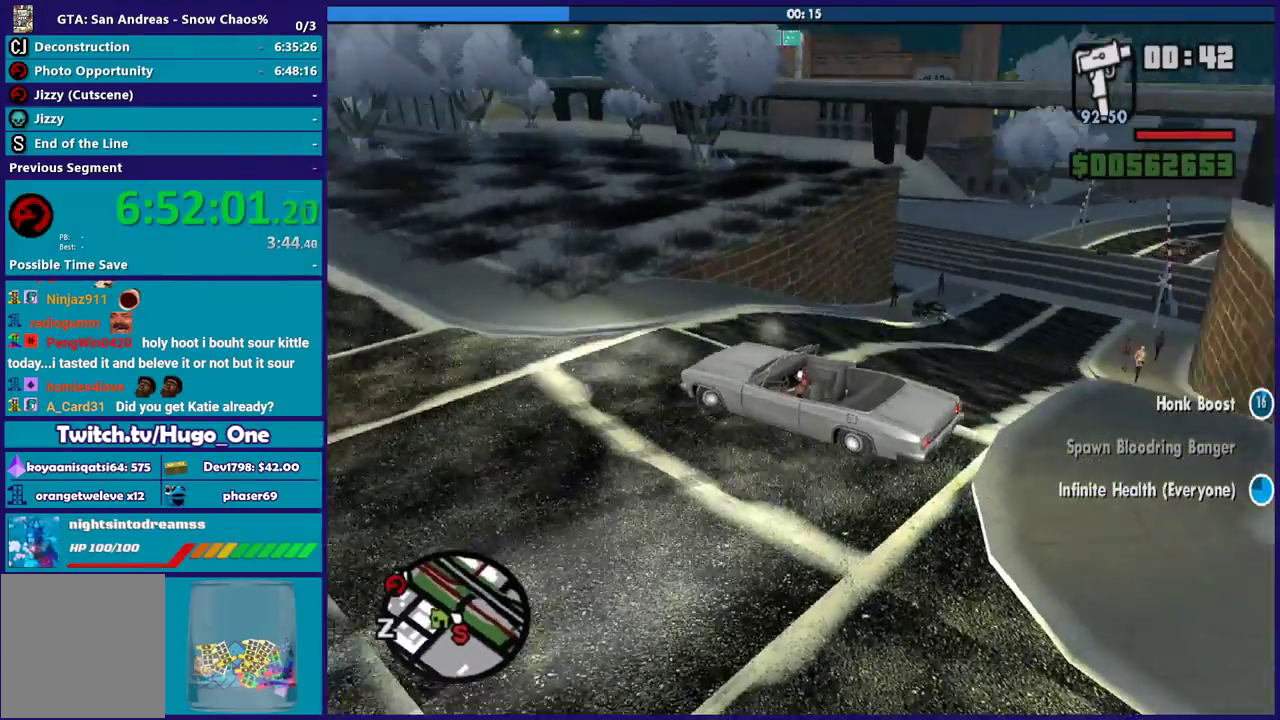
{"buttons": ["L2"], "left_stick": "center", "right_stick": "down-left", "events": [[67, "L2", "down"], [134, "left_stick", "down-right"], [334, "left_stick", "center"]]}
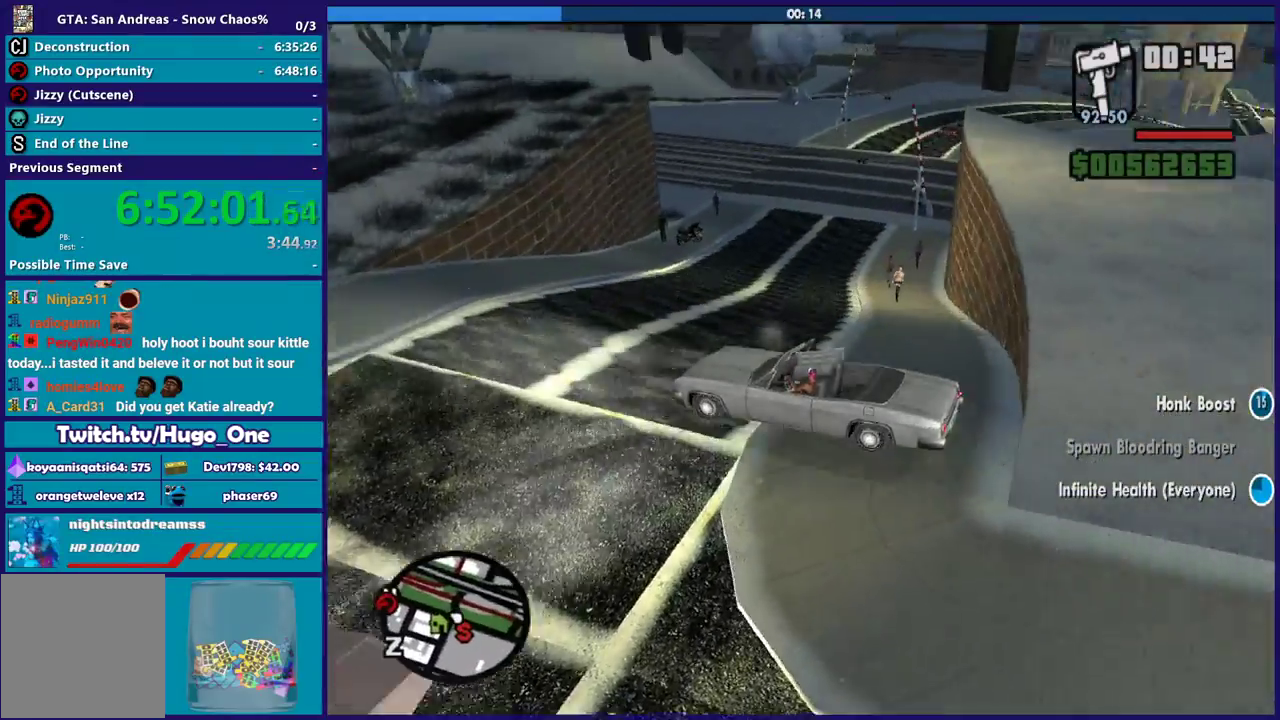
{"buttons": ["L2"], "left_stick": "down-right", "right_stick": "down-left", "events": [[100, "left_stick", "down-right"]]}
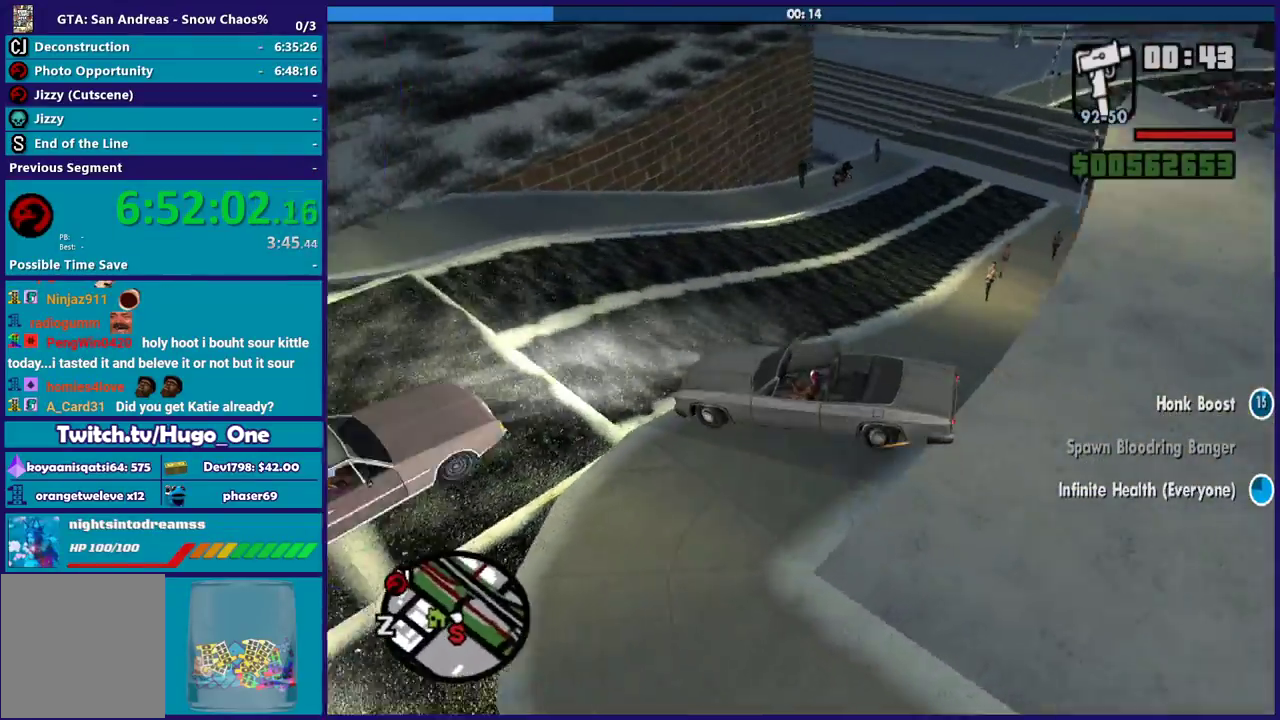
{"buttons": ["R2", "L3"], "left_stick": "center", "right_stick": "left", "events": [[67, "left_stick", "center"], [100, "R2", "down"], [134, "L2", "up"], [134, "right_stick", "left"], [234, "left_stick", "left"], [401, "left_stick", "center"], [501, "L3", "down"]]}
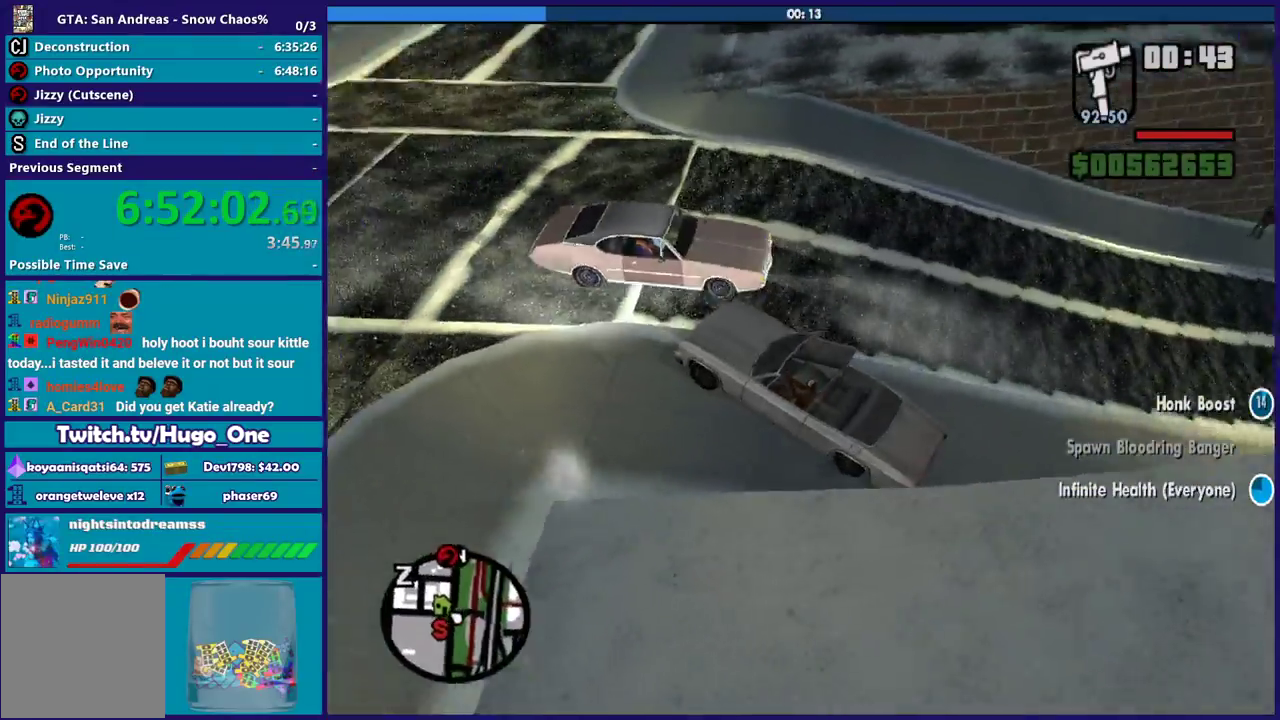
{"buttons": ["R2", "L3"], "left_stick": "right", "right_stick": "left", "events": [[33, "left_stick", "down-right"], [133, "left_stick", "center"], [333, "left_stick", "right"]]}
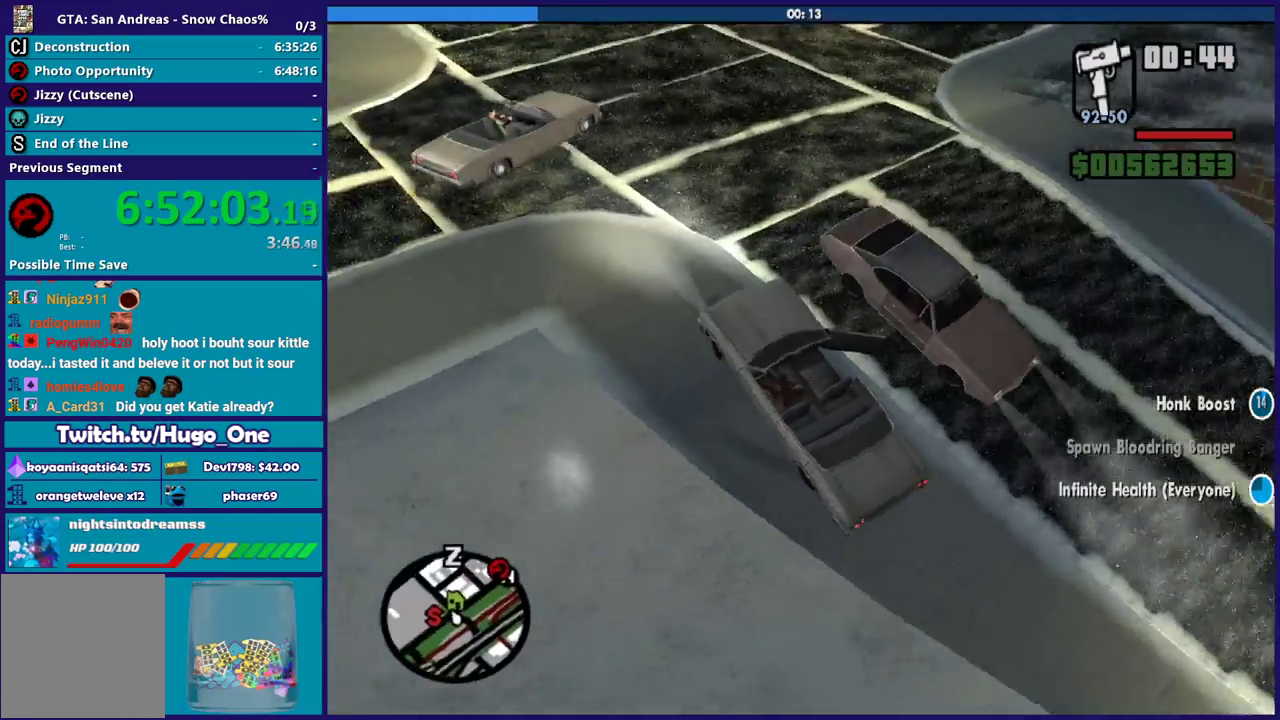
{"buttons": ["R2", "L3"], "left_stick": "right", "right_stick": "up-left", "events": [[134, "right_stick", "up-left"]]}
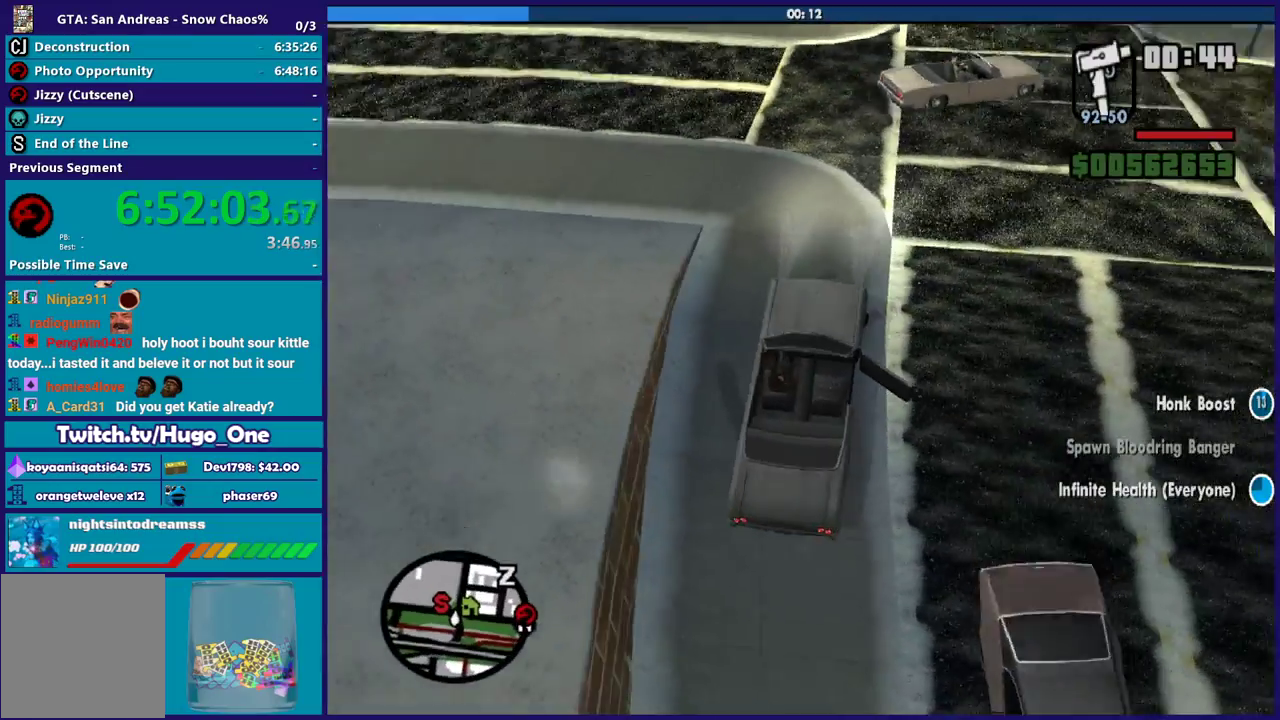
{"buttons": ["R2", "L3"], "left_stick": "right", "right_stick": "up-right", "events": [[67, "right_stick", "center"], [233, "right_stick", "up-right"]]}
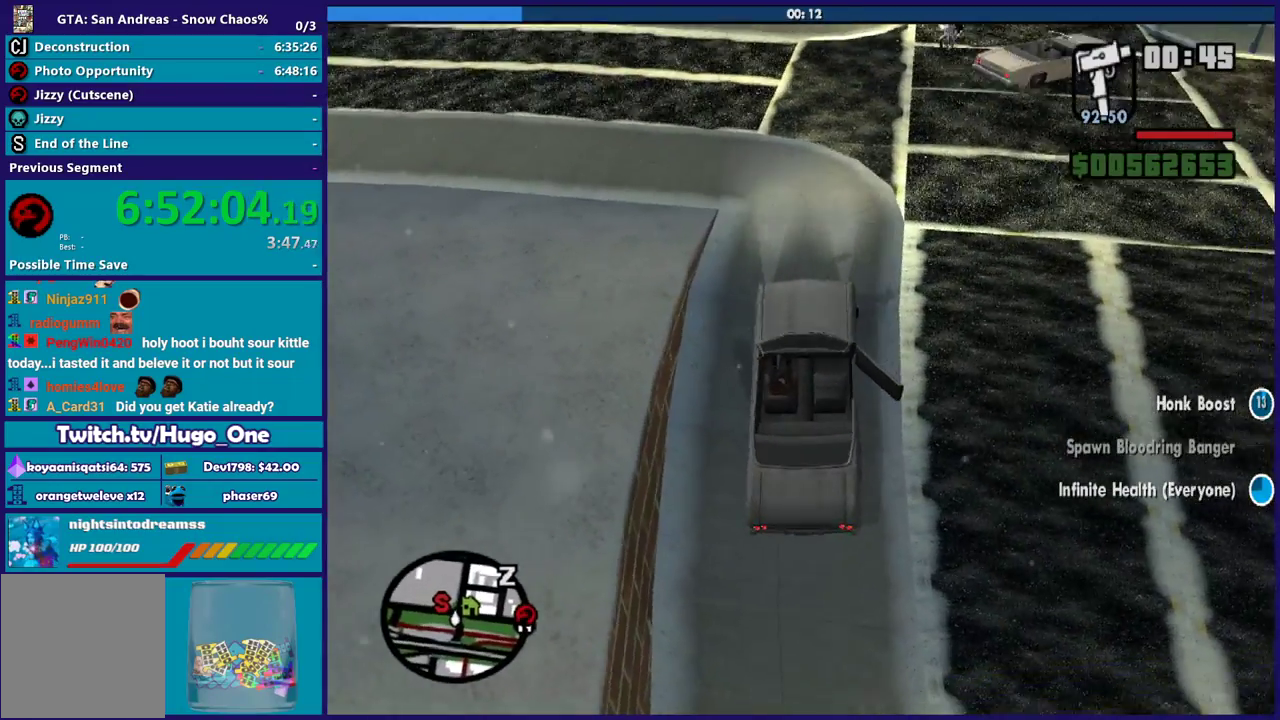
{"buttons": ["R2", "L3"], "left_stick": "right", "right_stick": "up-right", "events": []}
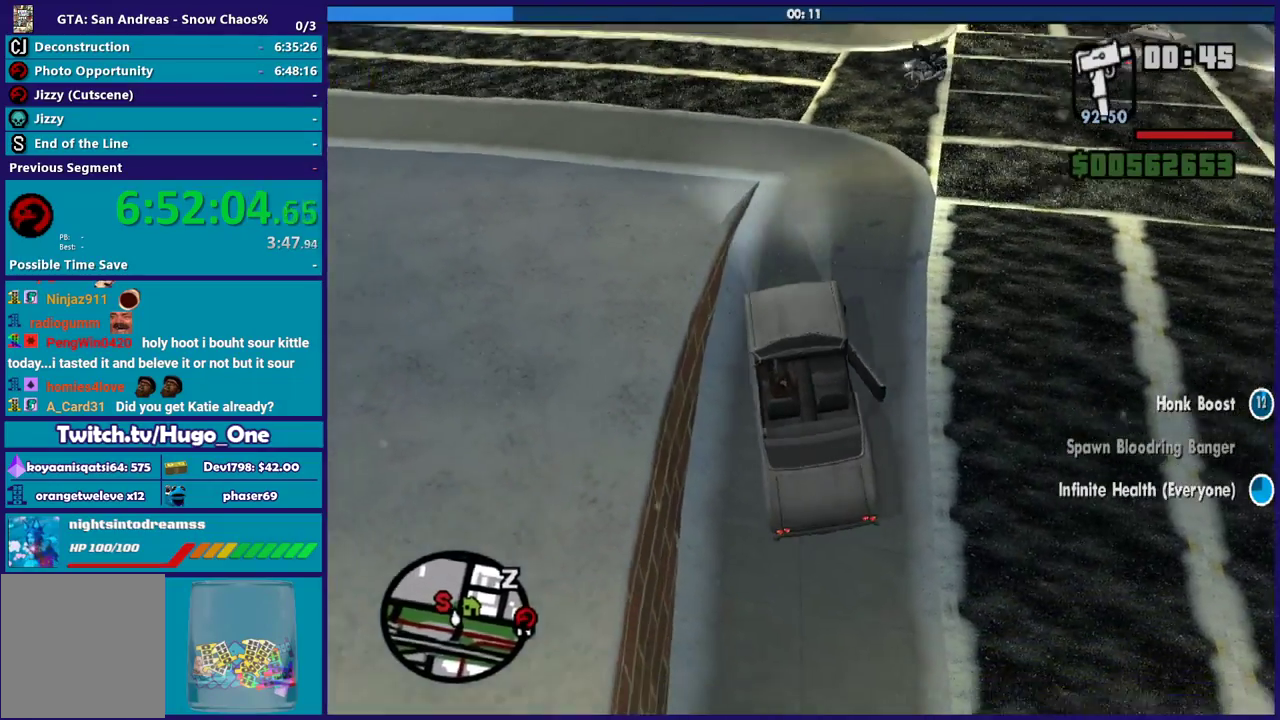
{"buttons": ["R2", "L3"], "left_stick": "right", "right_stick": "center", "events": [[33, "right_stick", "center"], [233, "right_stick", "up"], [434, "right_stick", "center"]]}
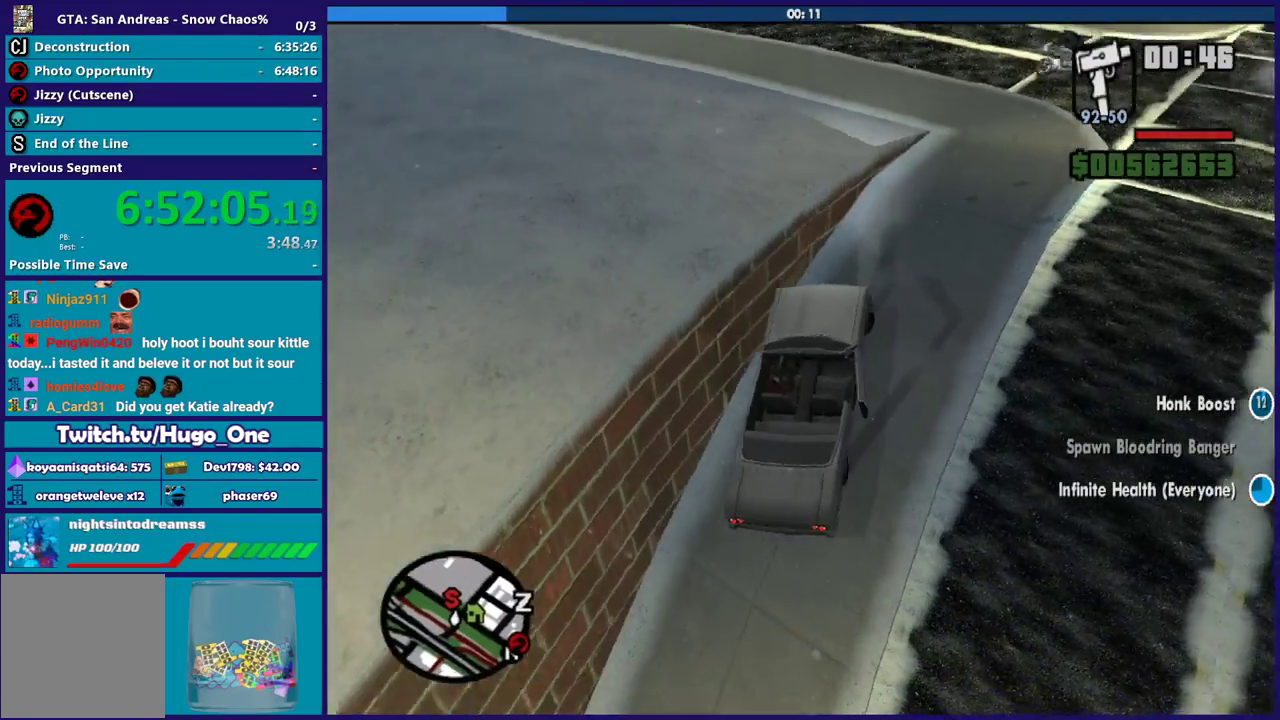
{"buttons": ["R2", "L3"], "left_stick": "right", "right_stick": "up-right", "events": [[100, "right_stick", "up-right"]]}
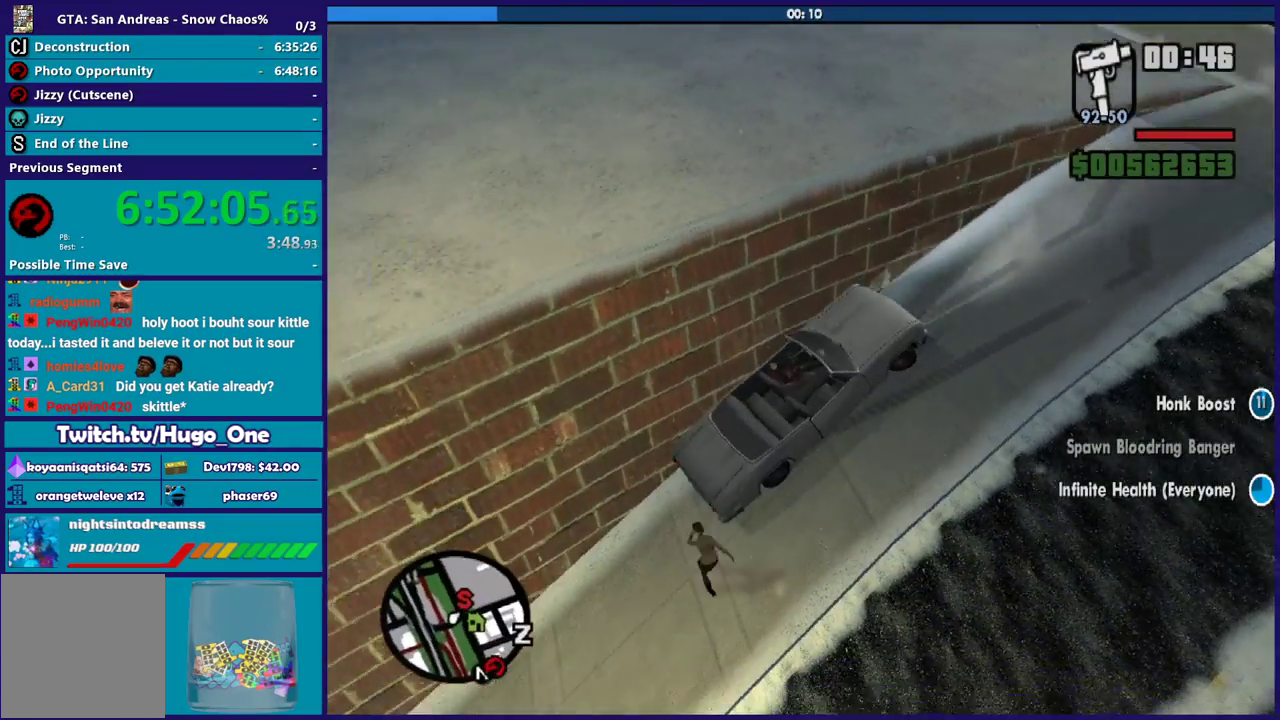
{"buttons": ["L2"], "left_stick": "center", "right_stick": "right", "events": [[33, "L3", "up"], [133, "right_stick", "right"], [200, "R2", "up"], [267, "left_stick", "center"], [333, "L2", "down"]]}
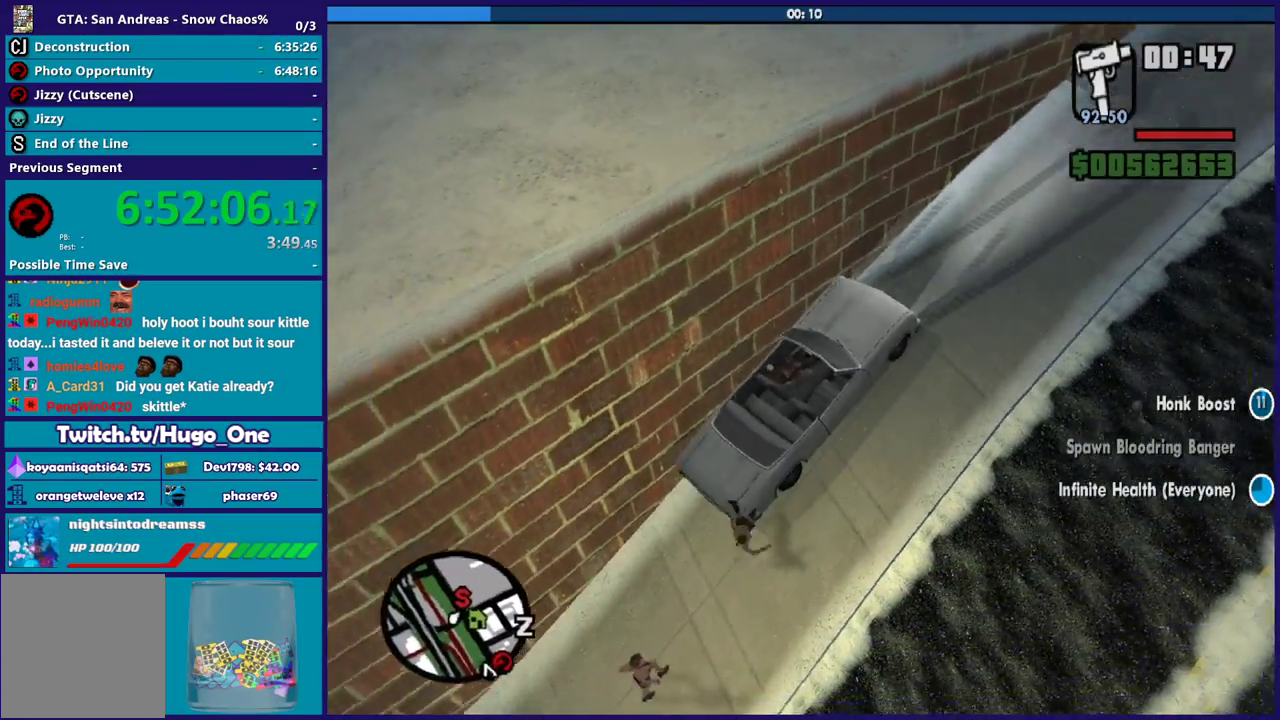
{"buttons": ["L2"], "left_stick": "left", "right_stick": "left", "events": [[100, "right_stick", "down-left"], [334, "left_stick", "left"], [401, "right_stick", "left"]]}
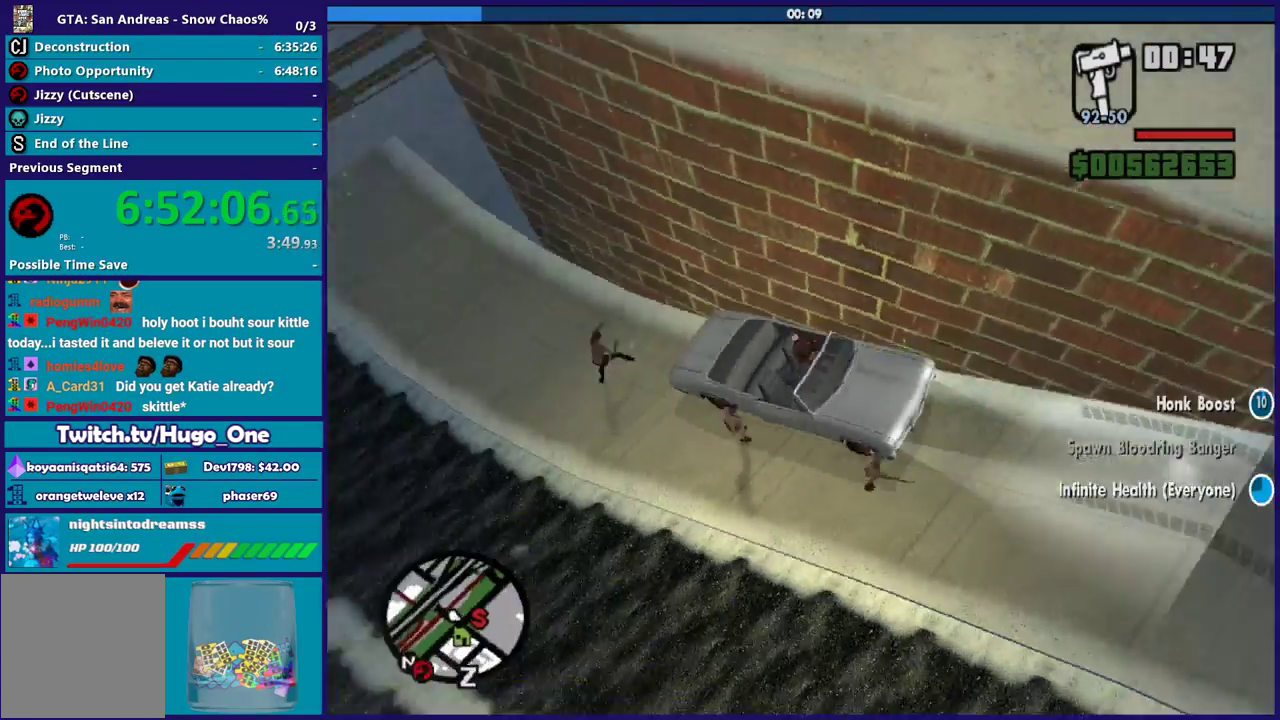
{"buttons": ["L2"], "left_stick": "left", "right_stick": "up-right", "events": [[67, "left_stick", "center"], [300, "right_stick", "up-left"], [367, "right_stick", "up"], [467, "right_stick", "up-right"], [500, "left_stick", "left"]]}
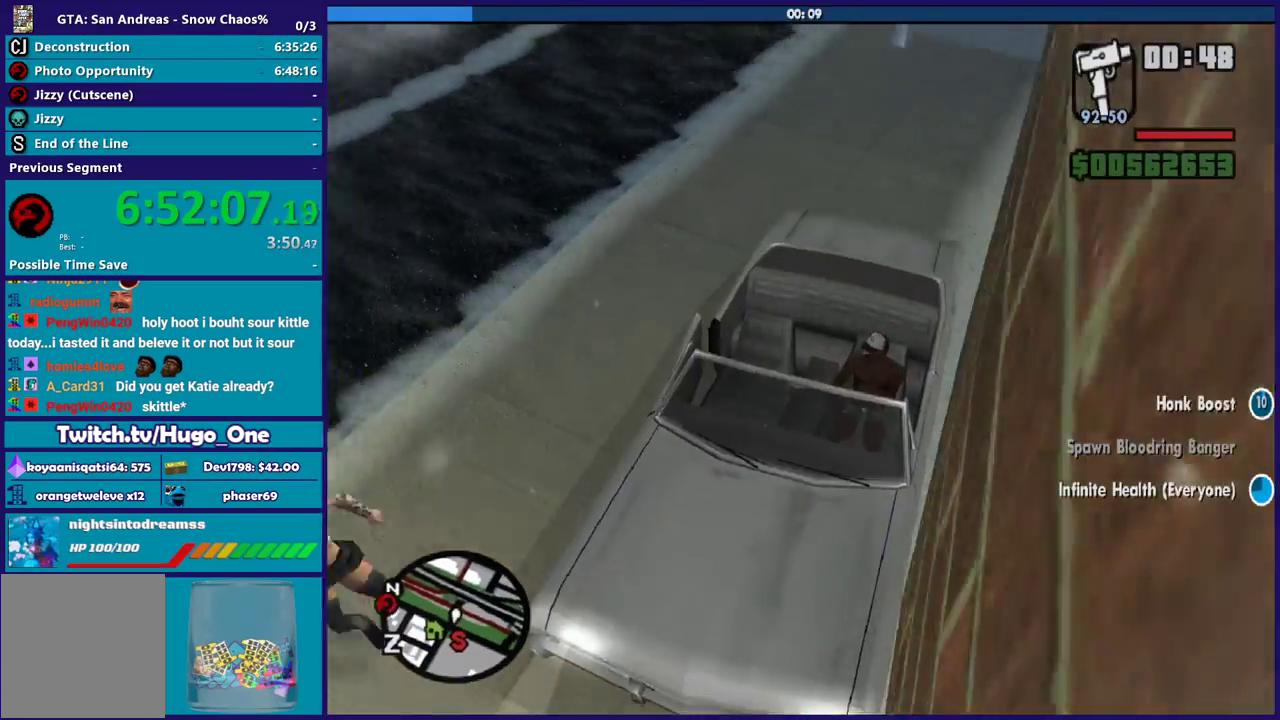
{"buttons": [], "left_stick": "up-left", "right_stick": "down-left", "events": [[167, "right_stick", "down-left"], [267, "left_stick", "up-left"], [301, "right_stick", "center"], [401, "right_stick", "down-left"], [467, "L2", "up"]]}
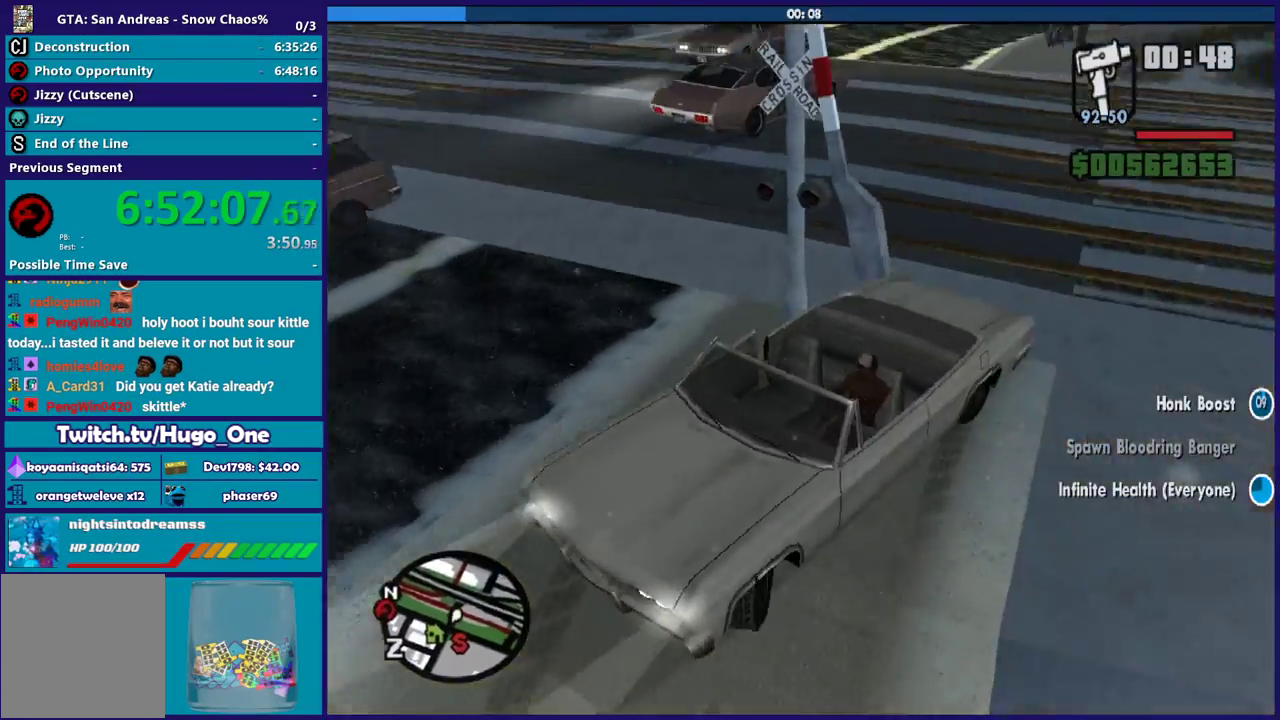
{"buttons": [], "left_stick": "down-right", "right_stick": "down-left", "events": [[267, "left_stick", "center"], [400, "left_stick", "down-right"]]}
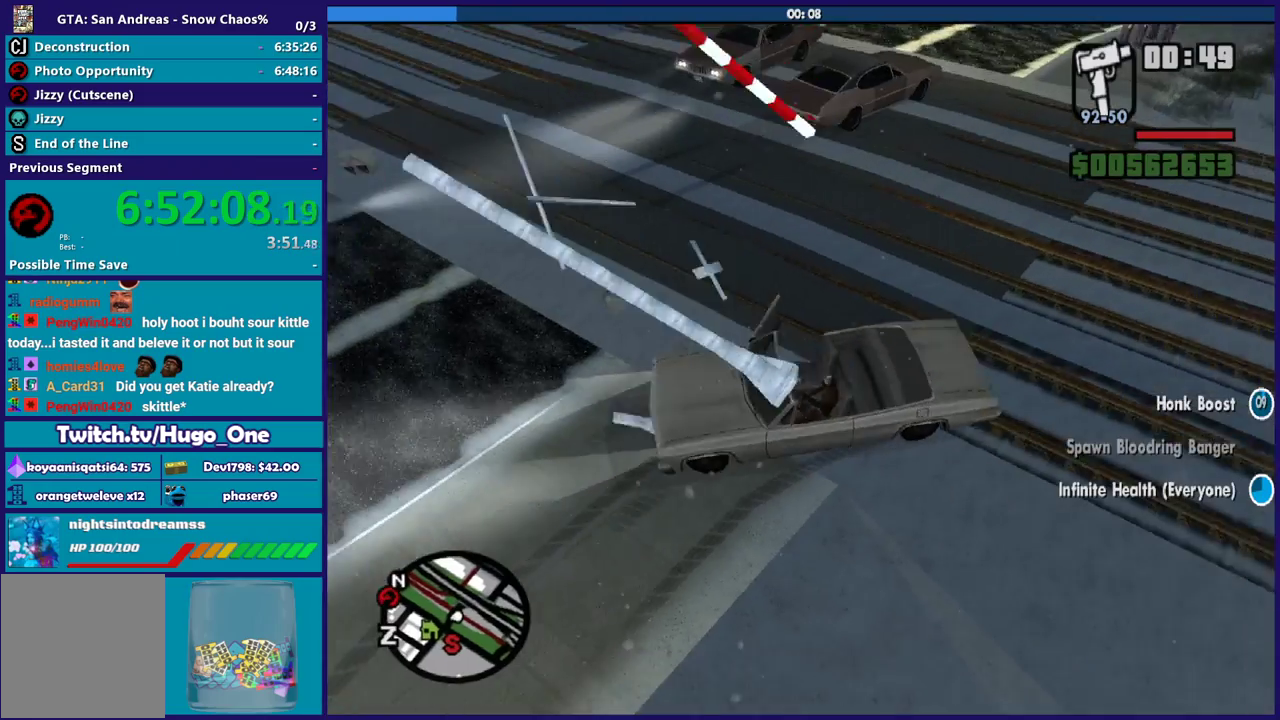
{"buttons": ["R2"], "left_stick": "right", "right_stick": "up-left", "events": [[301, "R2", "down"], [334, "left_stick", "right"], [334, "right_stick", "up-left"]]}
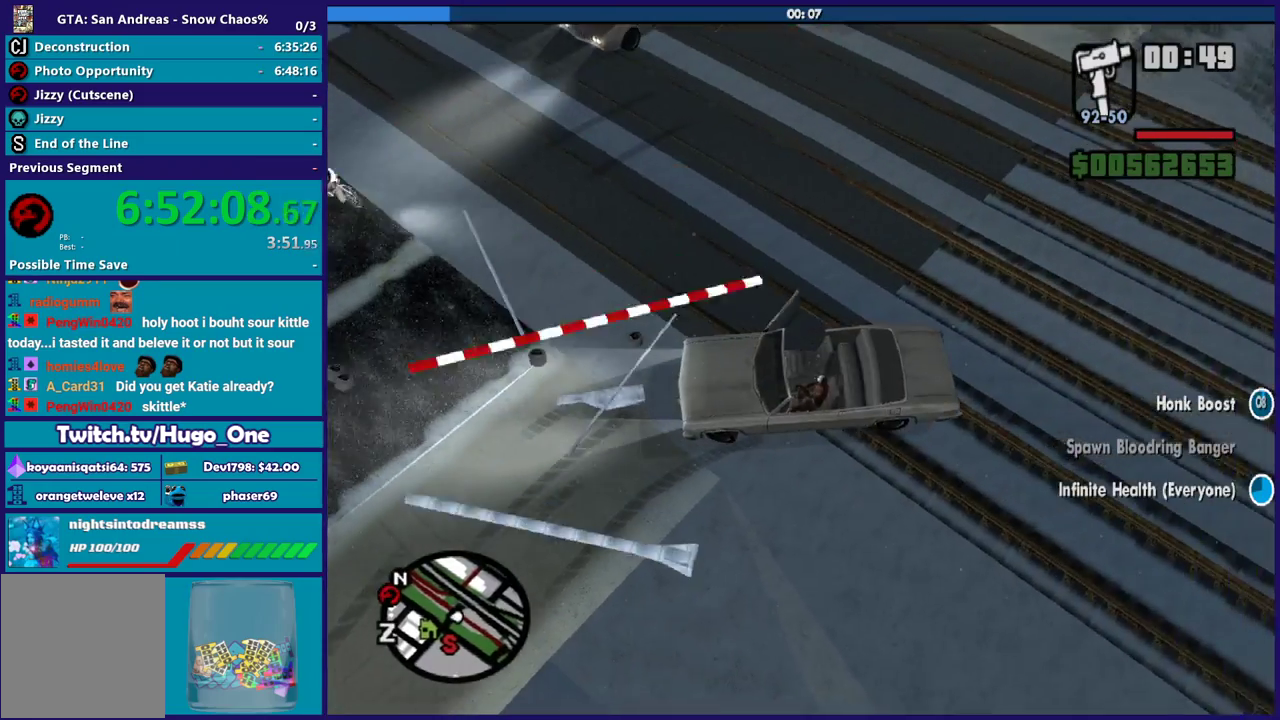
{"buttons": ["R2"], "left_stick": "right", "right_stick": "center", "events": [[233, "right_stick", "left"], [500, "right_stick", "center"]]}
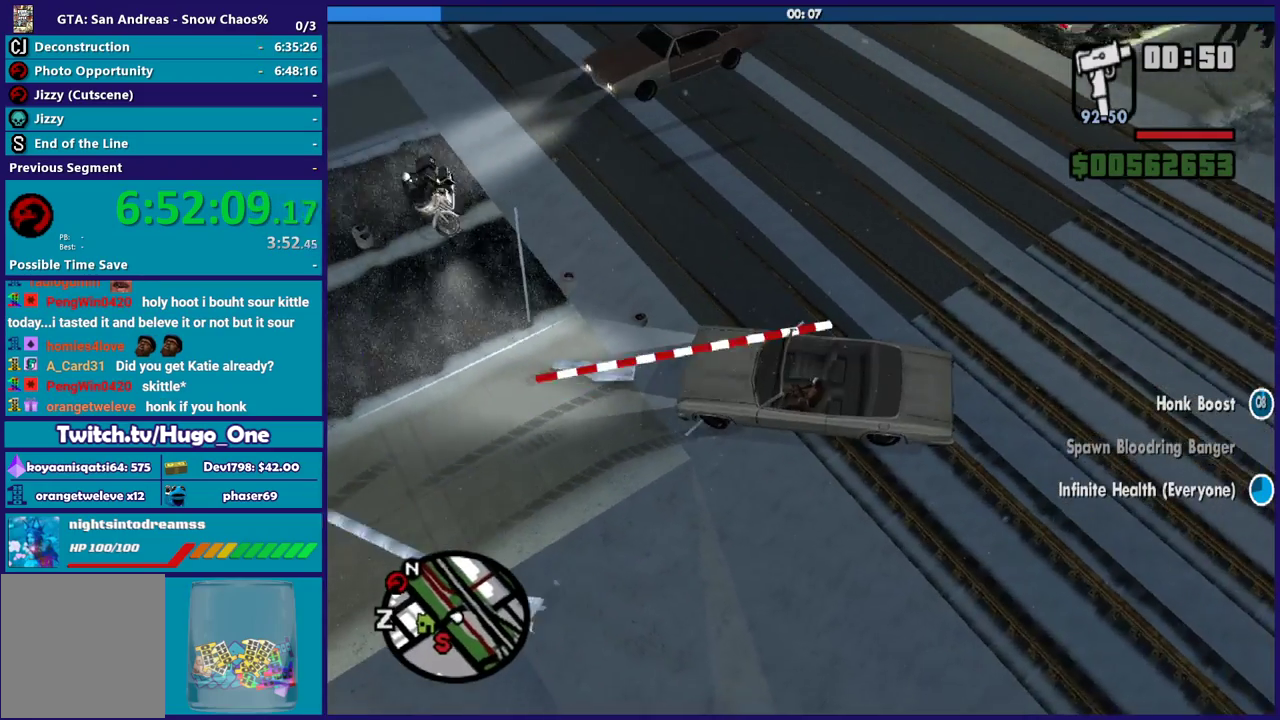
{"buttons": ["R2"], "left_stick": "right", "right_stick": "center", "events": []}
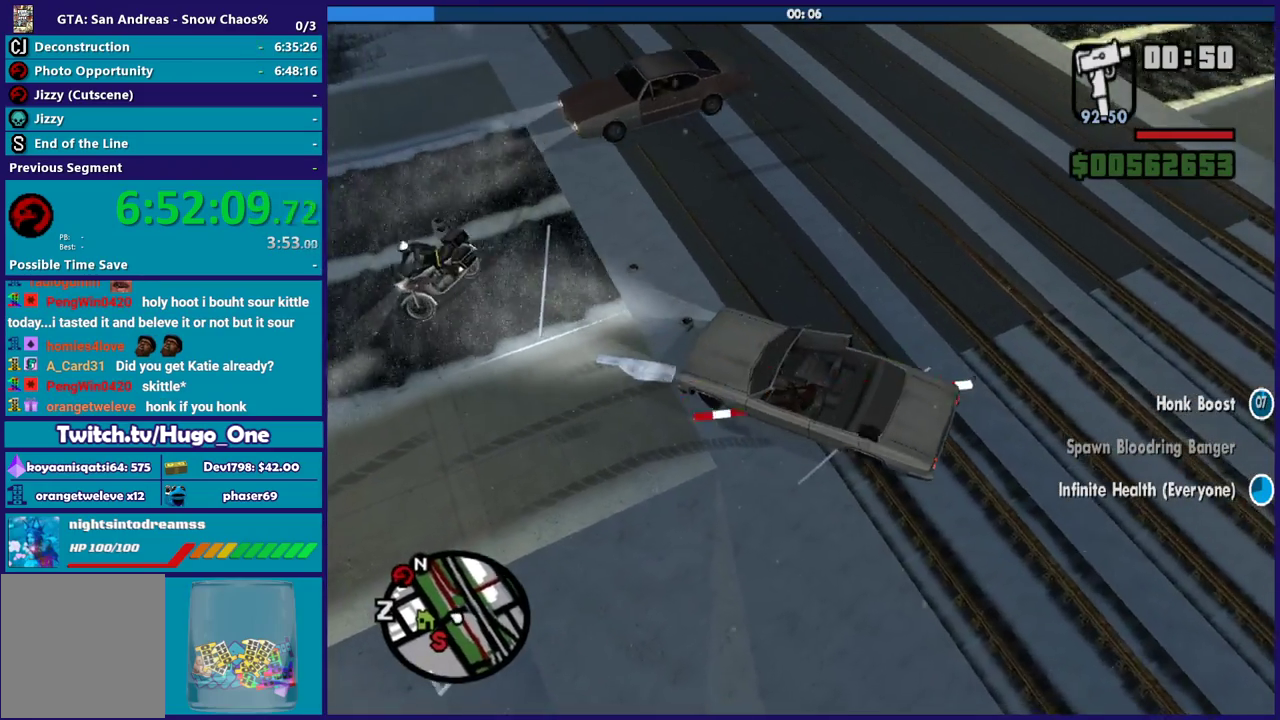
{"buttons": ["R2"], "left_stick": "right", "right_stick": "up", "events": [[67, "right_stick", "up"]]}
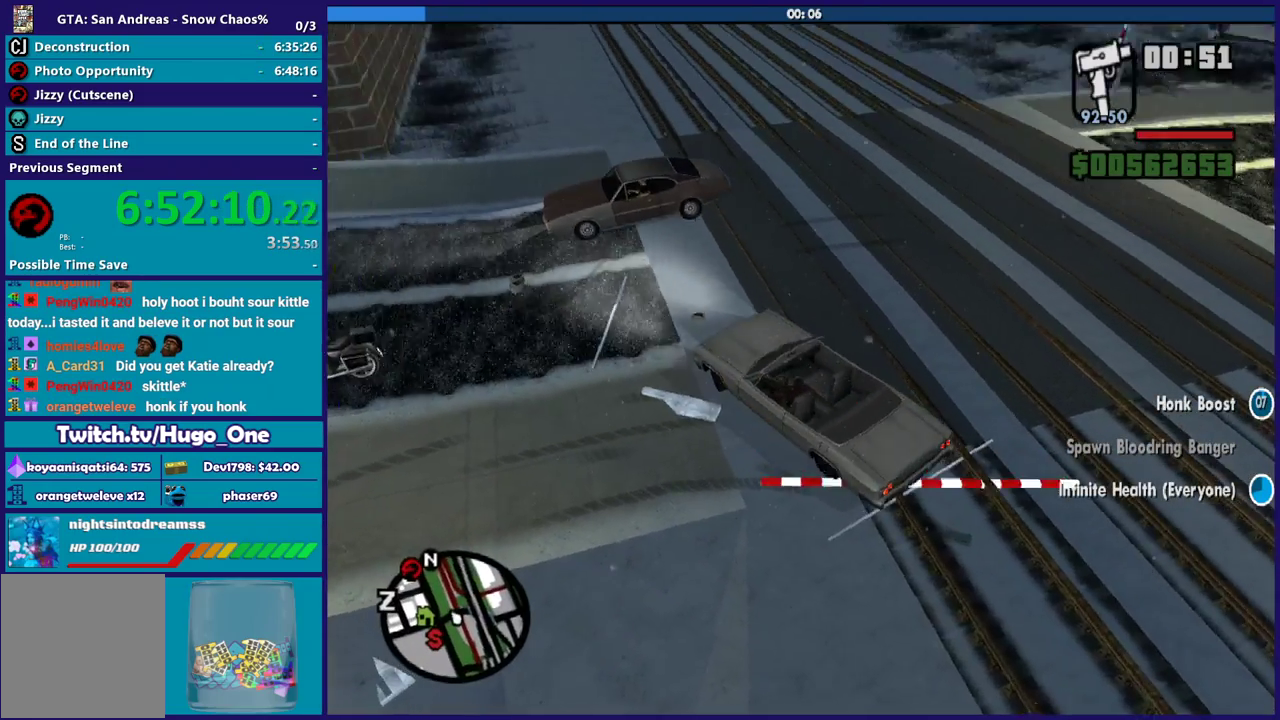
{"buttons": ["R2"], "left_stick": "center", "right_stick": "up-right", "events": [[201, "R2", "up"], [234, "right_stick", "up-right"], [301, "R2", "down"], [301, "right_stick", "up"], [401, "left_stick", "center"], [434, "right_stick", "up-right"]]}
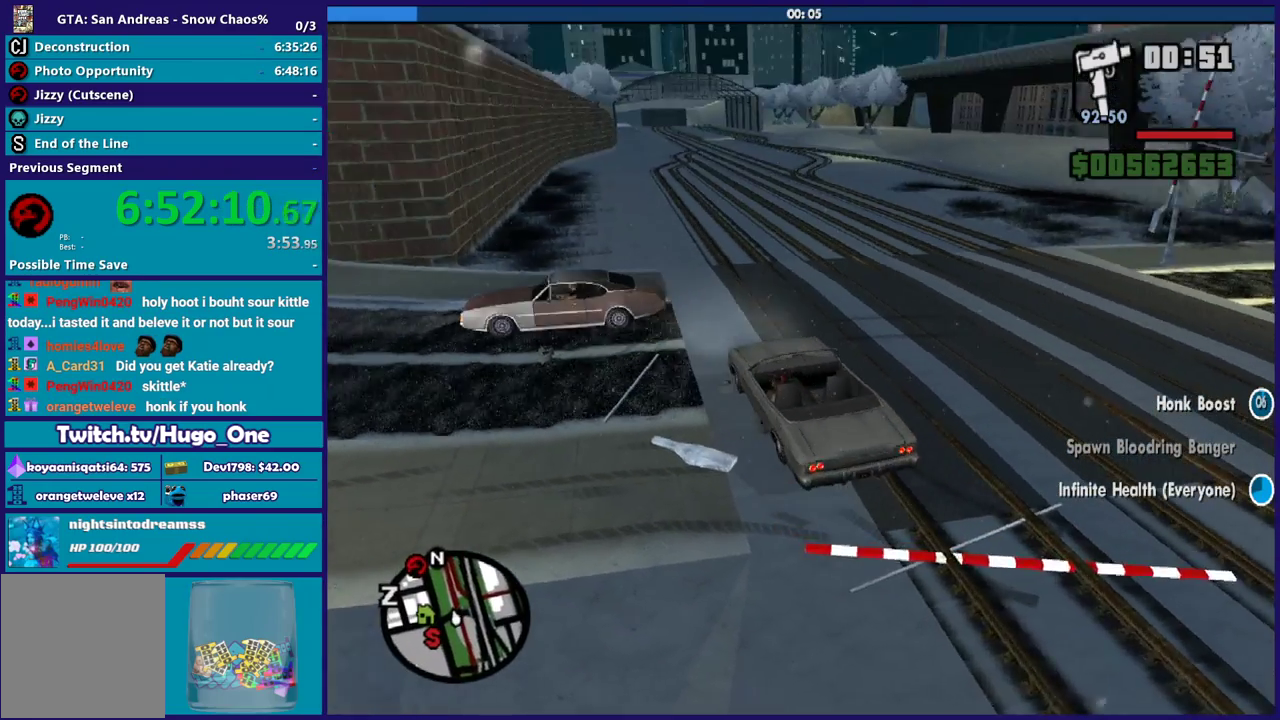
{"buttons": ["R2", "L3"], "left_stick": "center", "right_stick": "center"}
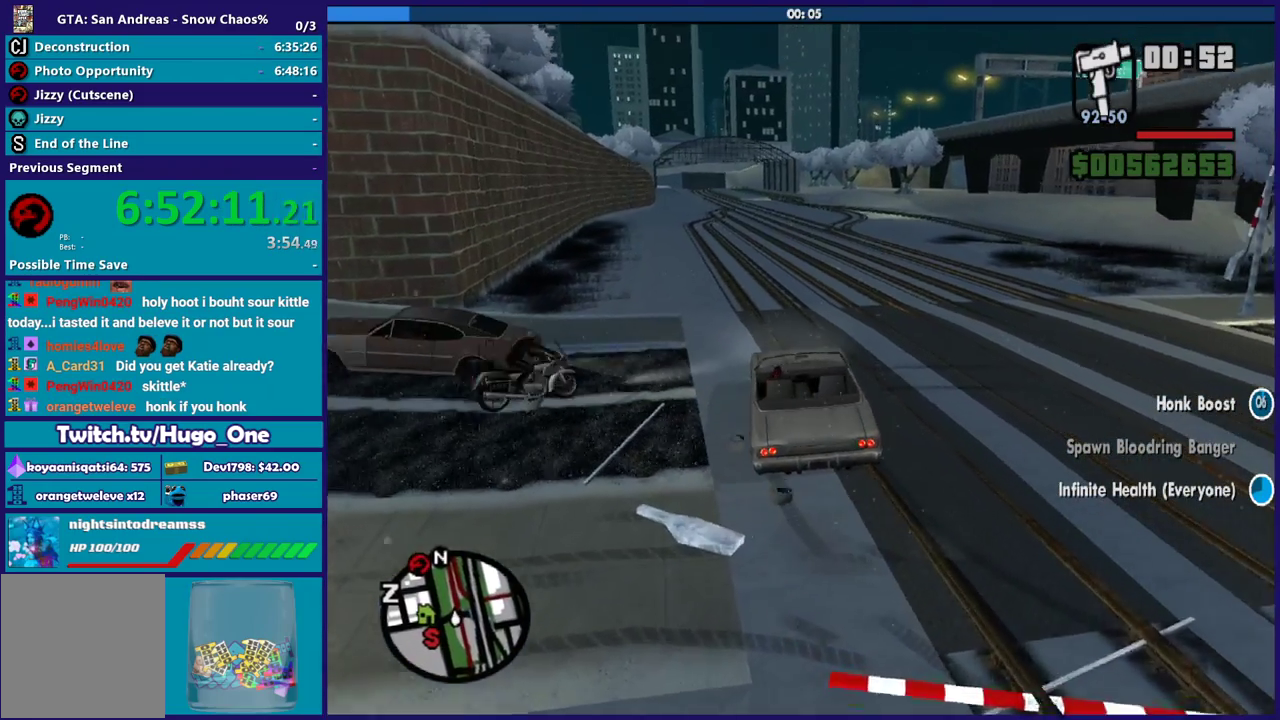
{"buttons": ["R2", "L3"], "left_stick": "left", "right_stick": "center", "events": [[334, "left_stick", "up-left"], [467, "left_stick", "left"]]}
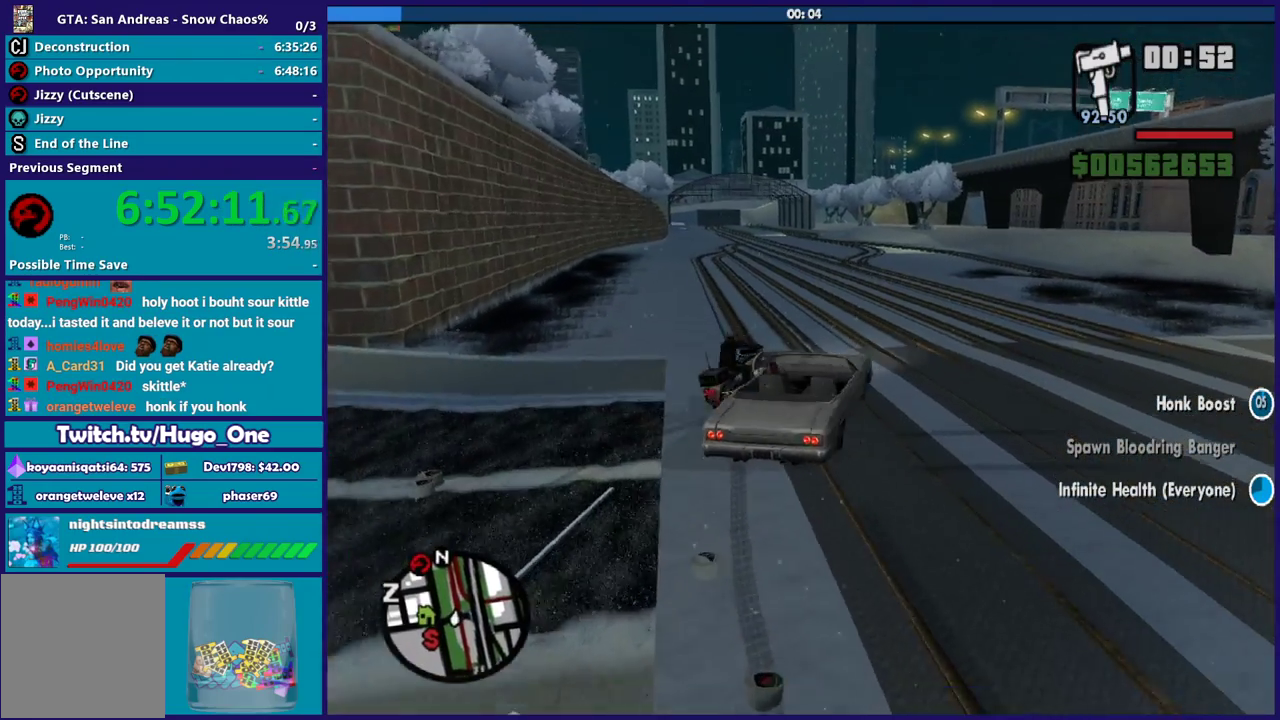
{"buttons": ["R2", "L3"], "left_stick": "left", "right_stick": "down-left", "events": [[200, "left_stick", "up-left"], [300, "left_stick", "left"], [500, "right_stick", "down-left"]]}
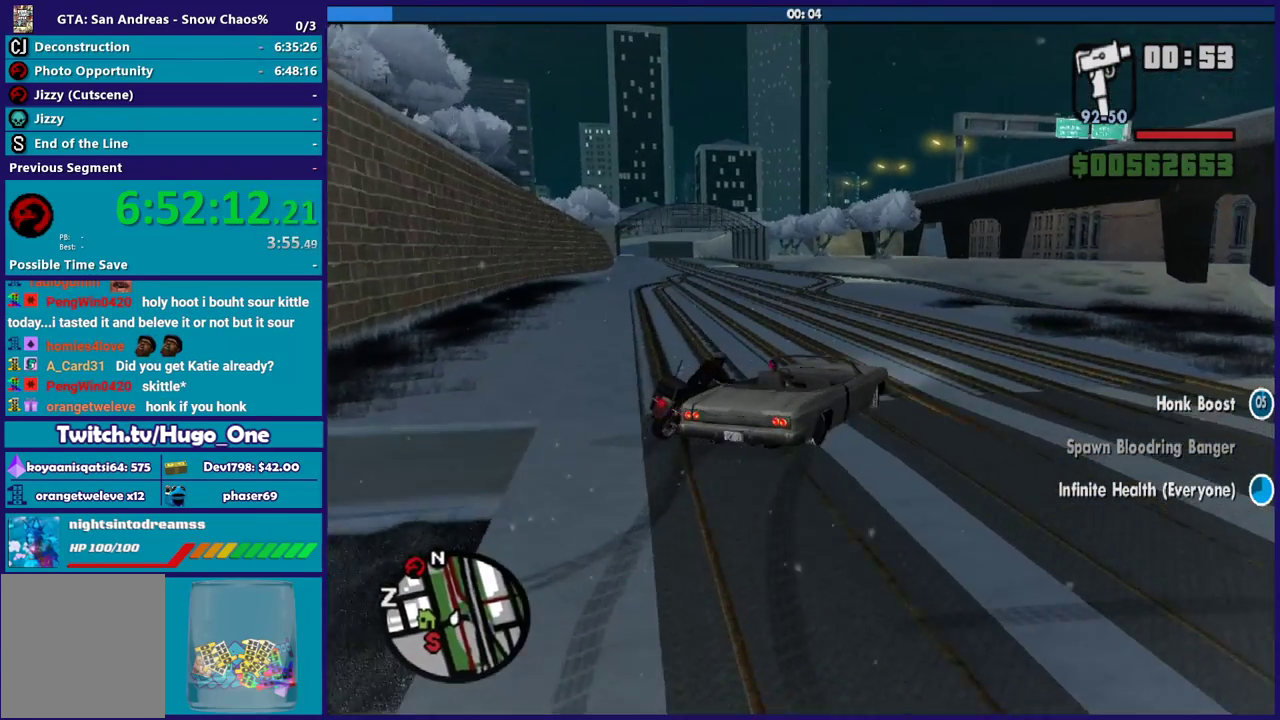
{"buttons": ["R2", "L3"], "left_stick": "right", "right_stick": "down-left", "events": [[34, "R2", "up"], [334, "R2", "down"], [334, "left_stick", "right"]]}